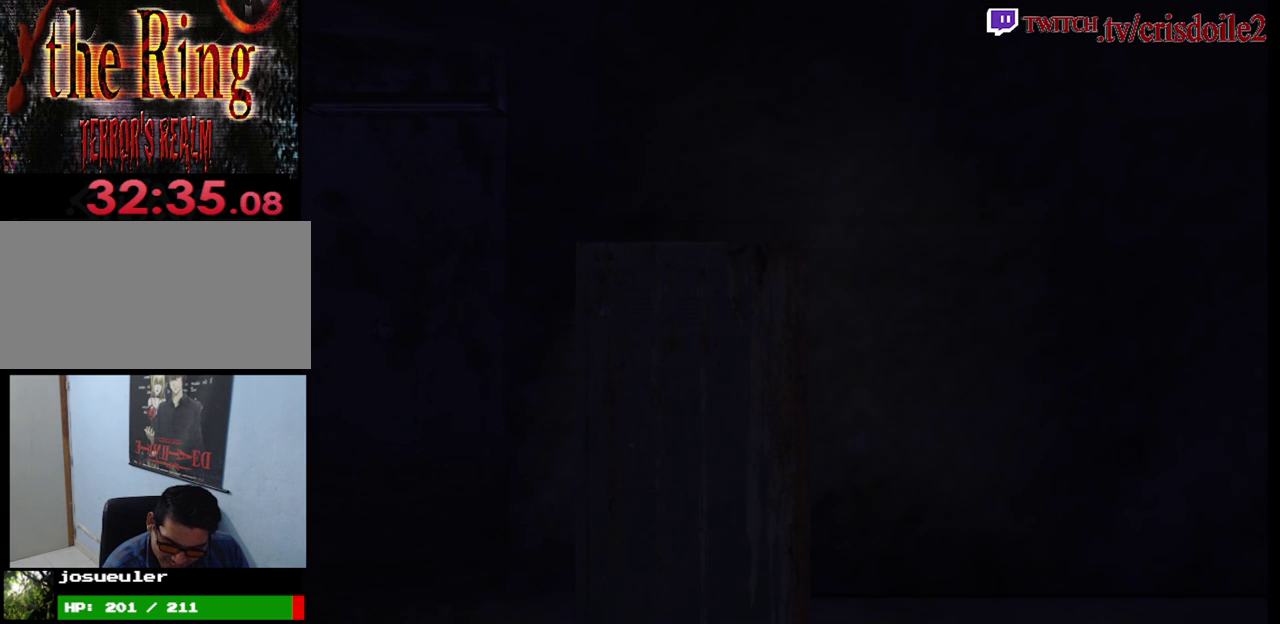
Gameplay with a controller (arcade stick); each line is a JSON object with the inputs held at the frame after it. "events" lists button and stick changes between this image and that frame as [ms after this image, input, new state], when the widget could be followed in between. Not read: DPAD_UP L3 R3.
{"buttons": [], "left_stick": "up-left", "events": [[117, "left_stick", "up-left"]]}
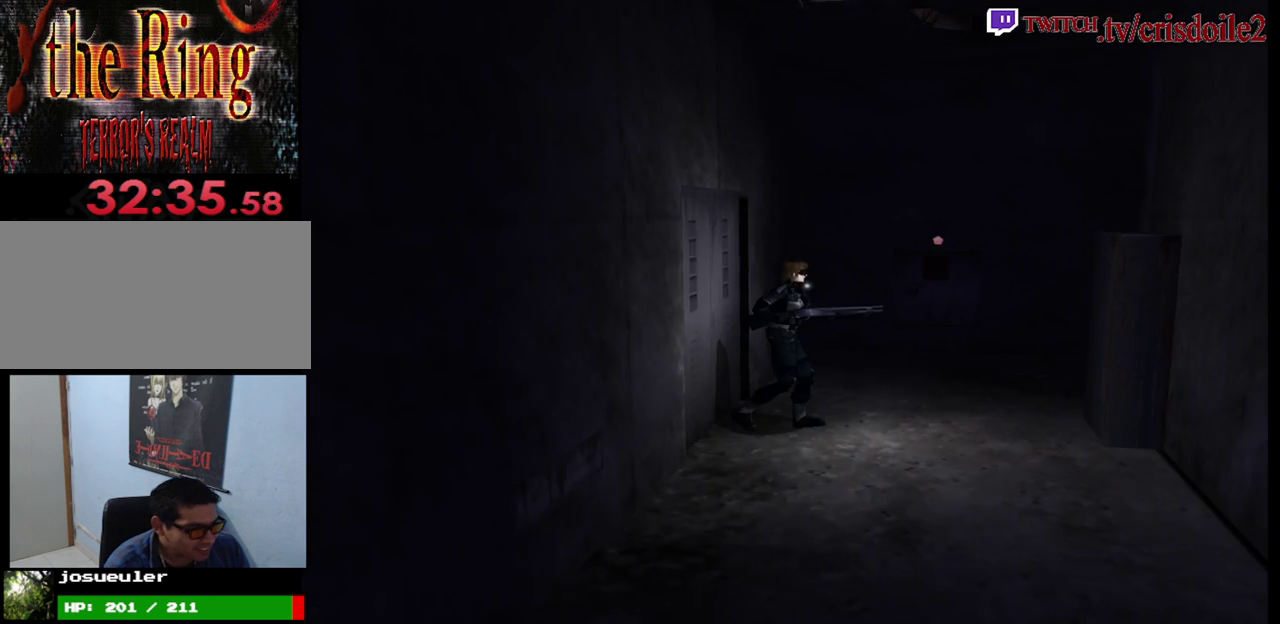
{"buttons": ["SQUARE"], "left_stick": "up-left", "events": [[117, "SQUARE", "down"]]}
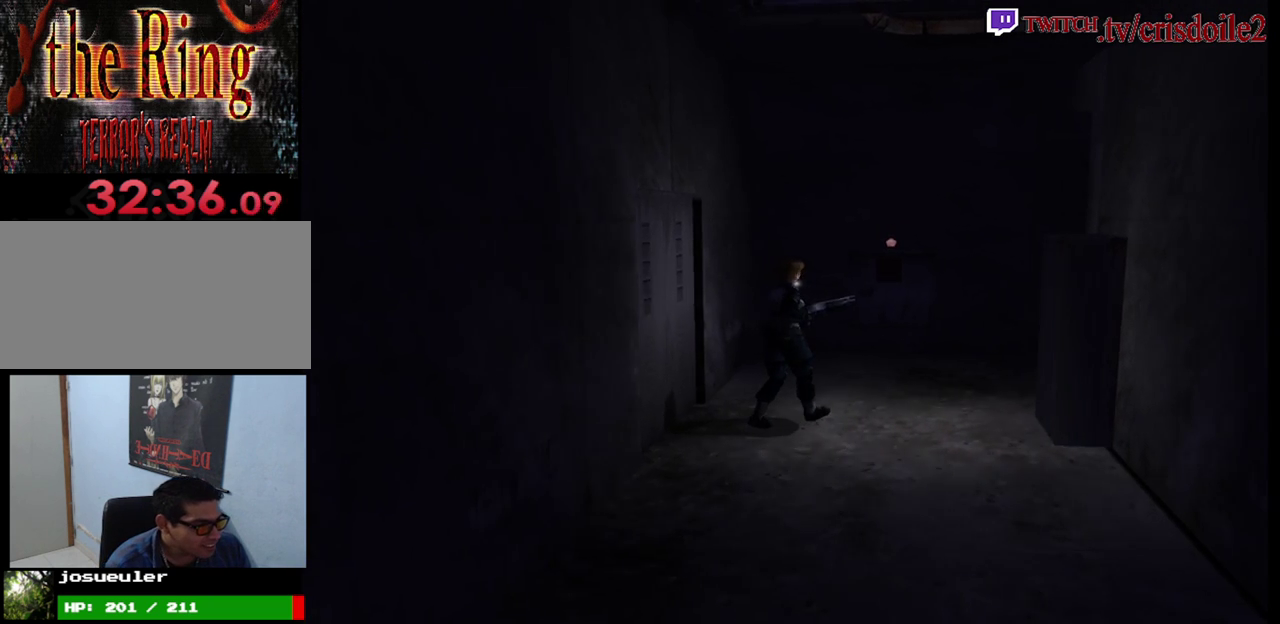
{"buttons": ["SQUARE"], "left_stick": "up", "events": [[33, "left_stick", "up"], [83, "left_stick", "up-right"], [233, "left_stick", "up"]]}
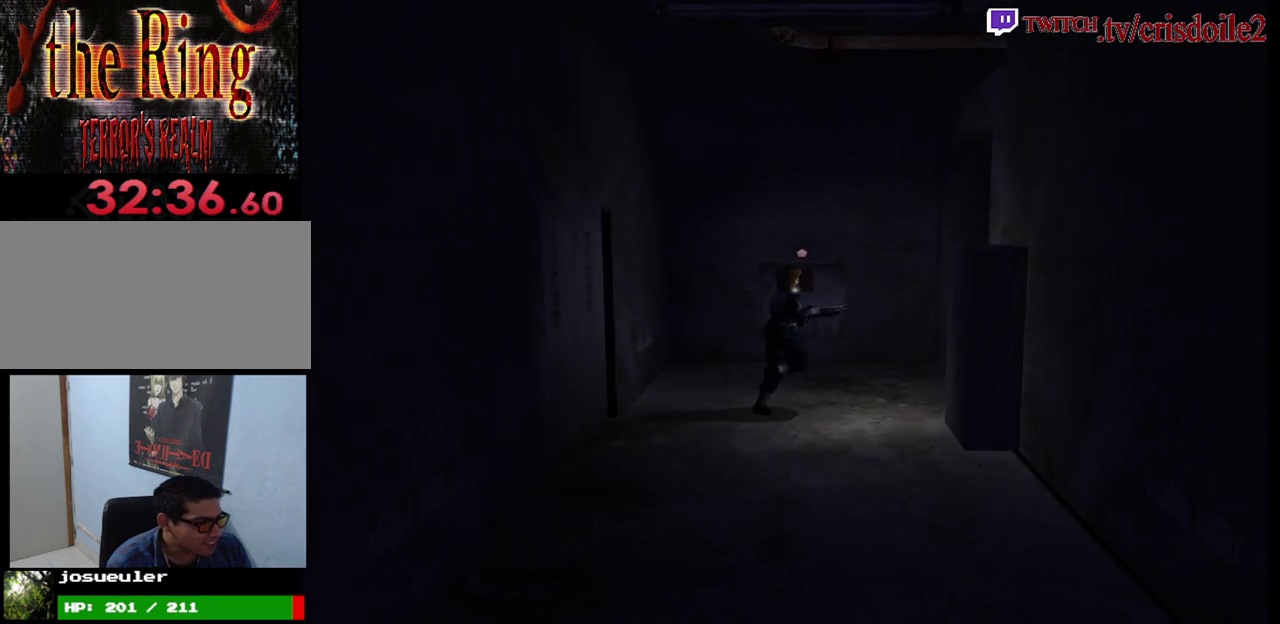
{"buttons": ["SQUARE"], "left_stick": "up-right", "events": [[450, "left_stick", "up-right"]]}
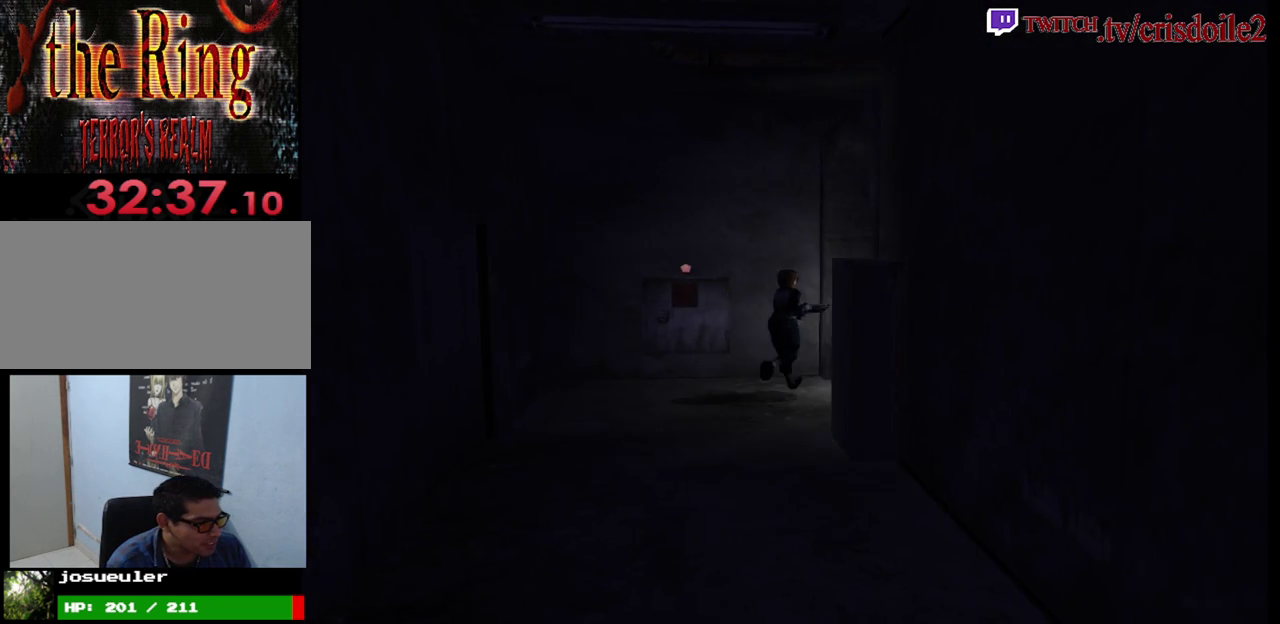
{"buttons": ["SQUARE"], "left_stick": "up-right", "events": []}
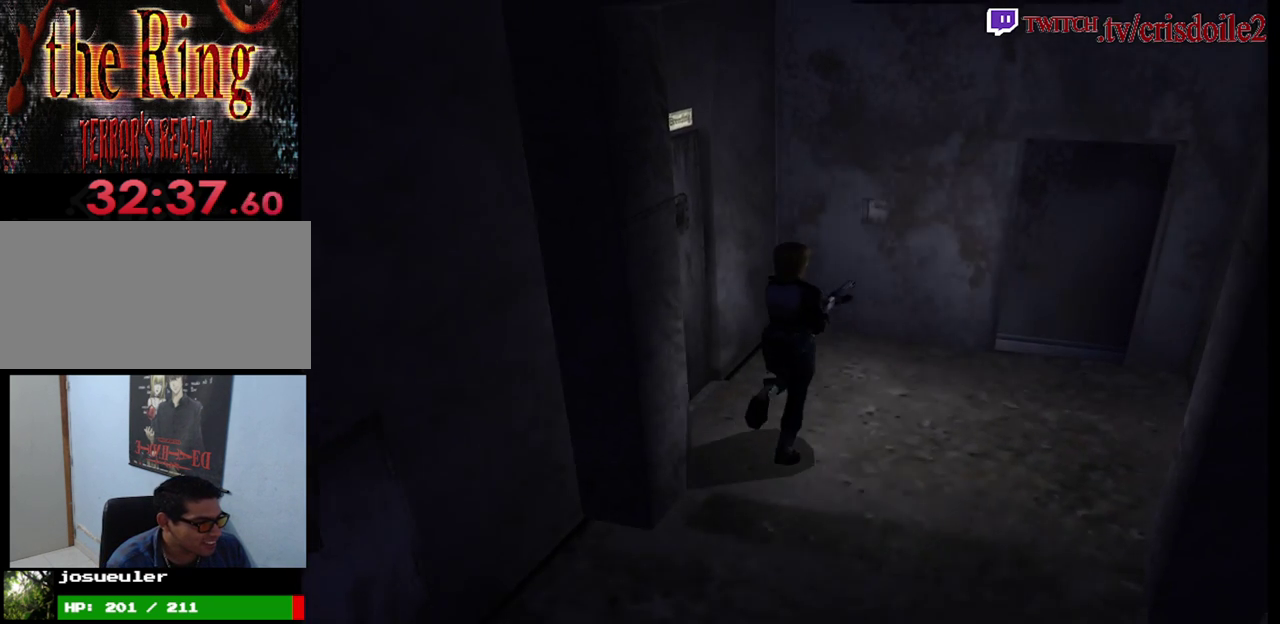
{"buttons": ["SQUARE"], "left_stick": "up-left", "events": [[417, "left_stick", "up"], [483, "left_stick", "up-left"]]}
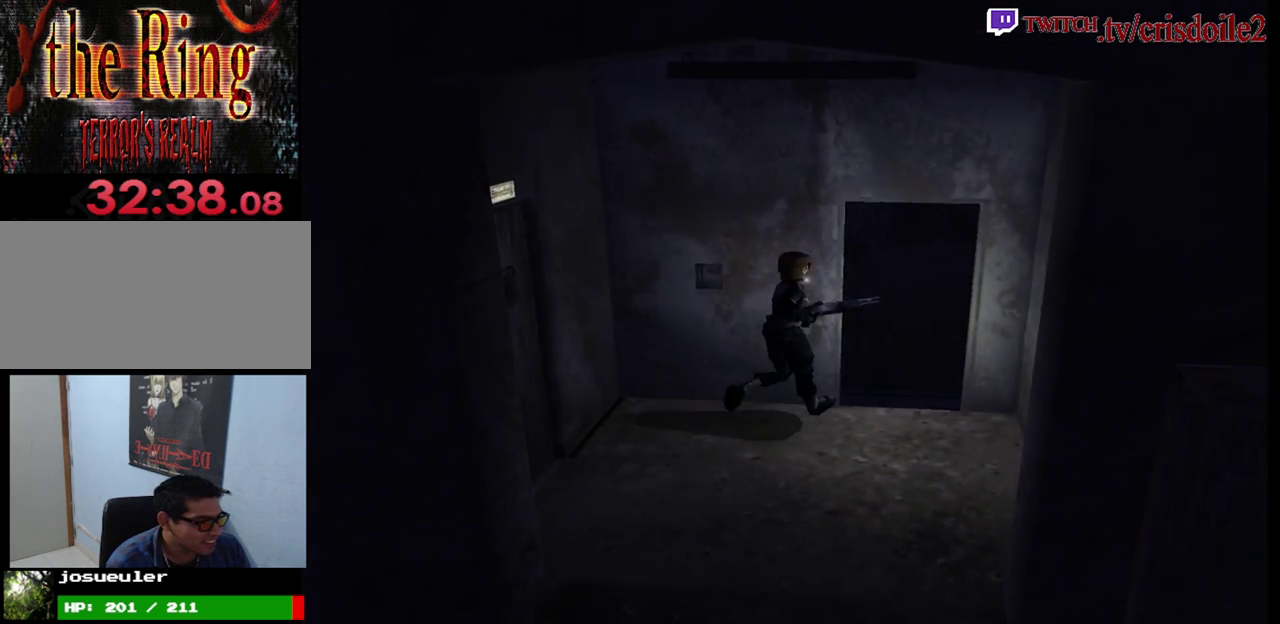
{"buttons": ["SQUARE"], "left_stick": "up", "events": [[17, "CROSS", "down"], [117, "CROSS", "up"], [167, "CROSS", "down"], [167, "left_stick", "up"], [250, "CROSS", "up"], [317, "CROSS", "down"], [417, "CROSS", "up"]]}
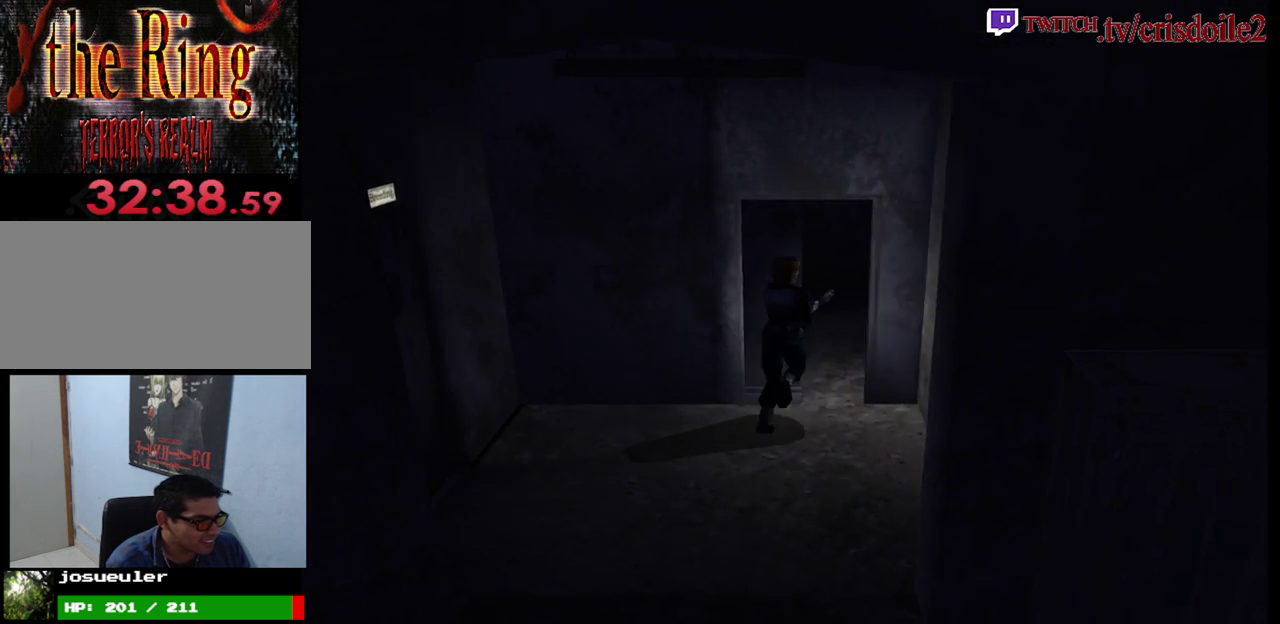
{"buttons": ["SQUARE"], "left_stick": "up", "events": [[217, "left_stick", "up-left"], [417, "left_stick", "up"]]}
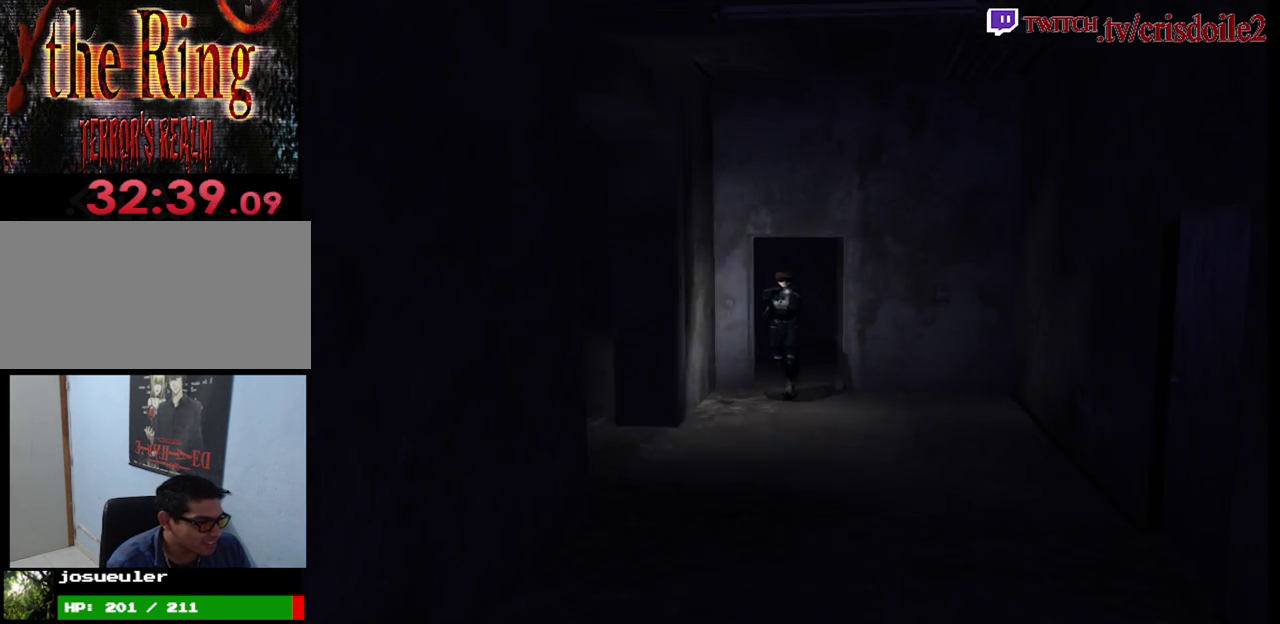
{"buttons": ["SQUARE"], "left_stick": "up-left", "events": [[383, "left_stick", "up-left"]]}
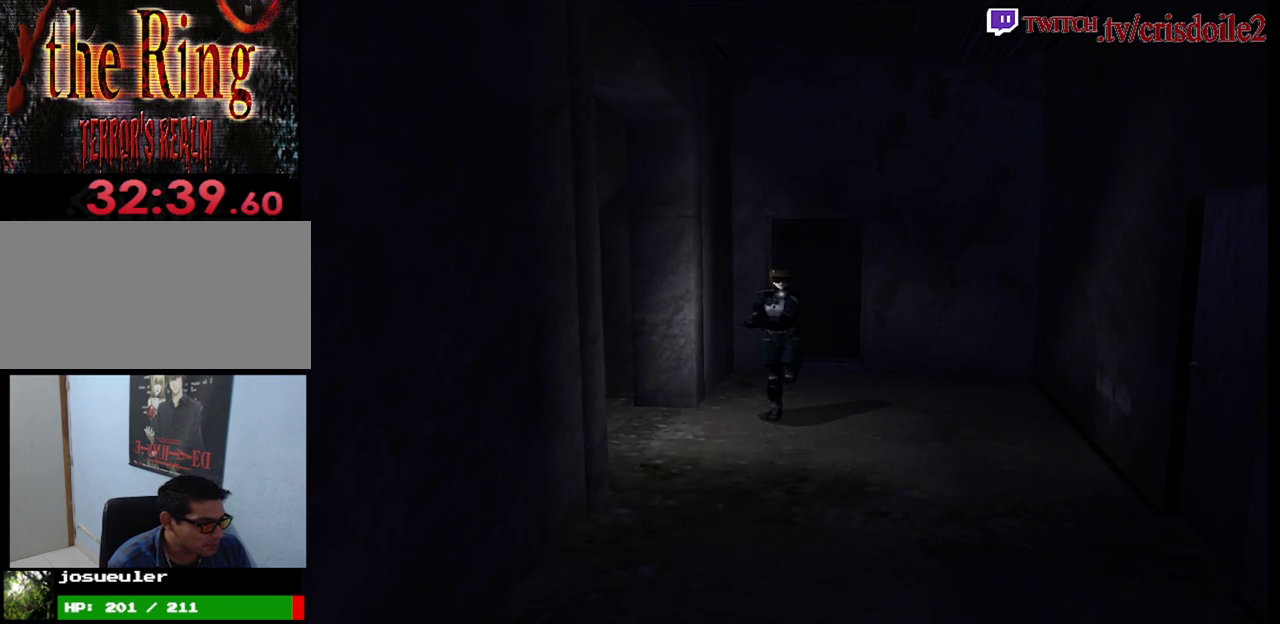
{"buttons": ["SQUARE"], "left_stick": "up", "events": [[33, "left_stick", "up"]]}
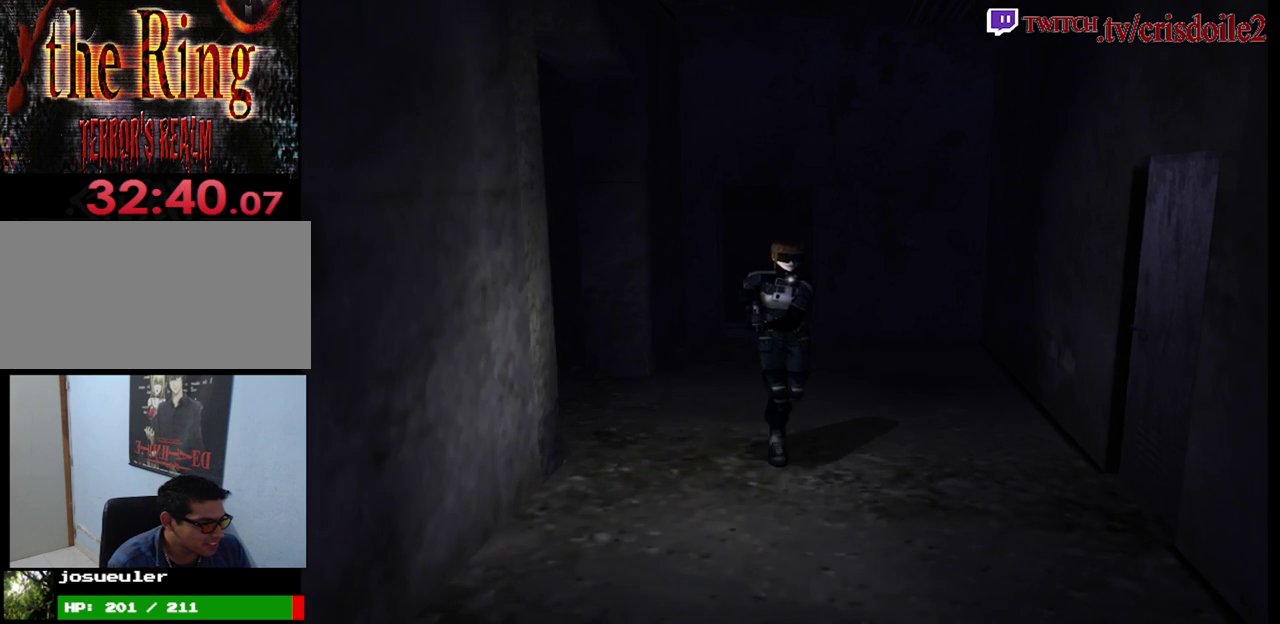
{"buttons": ["SQUARE"], "left_stick": "up-left", "events": [[450, "left_stick", "up-left"]]}
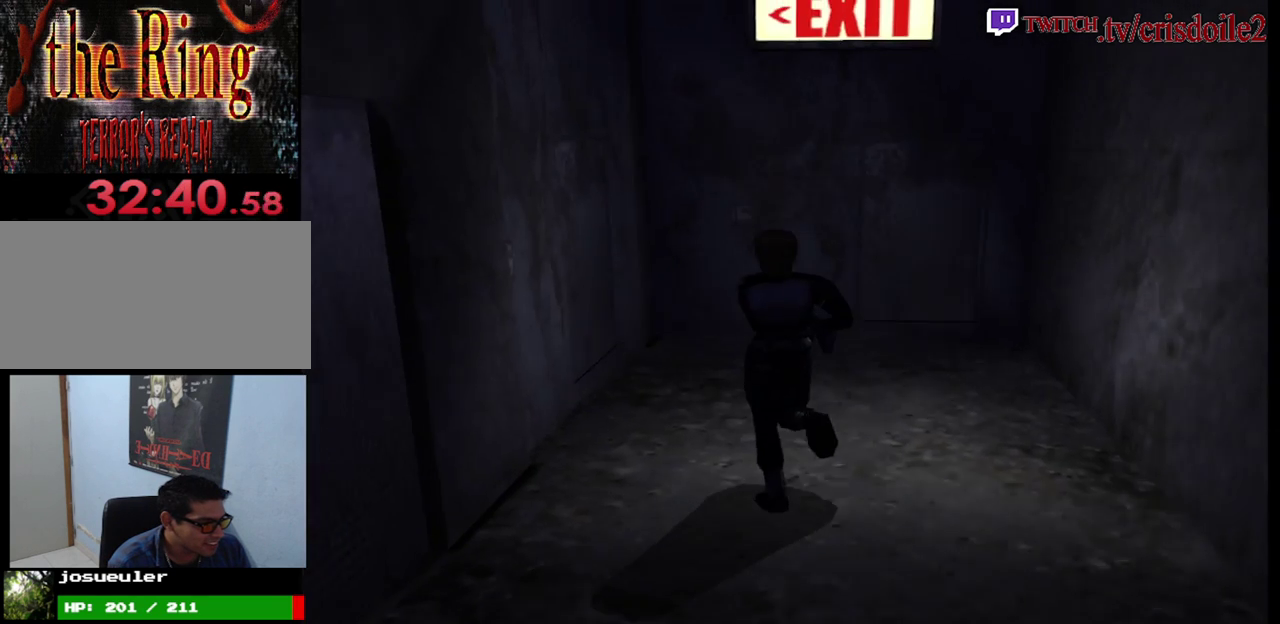
{"buttons": ["CROSS"], "left_stick": "up", "events": [[333, "CROSS", "down"], [367, "SQUARE", "up"], [383, "left_stick", "up"]]}
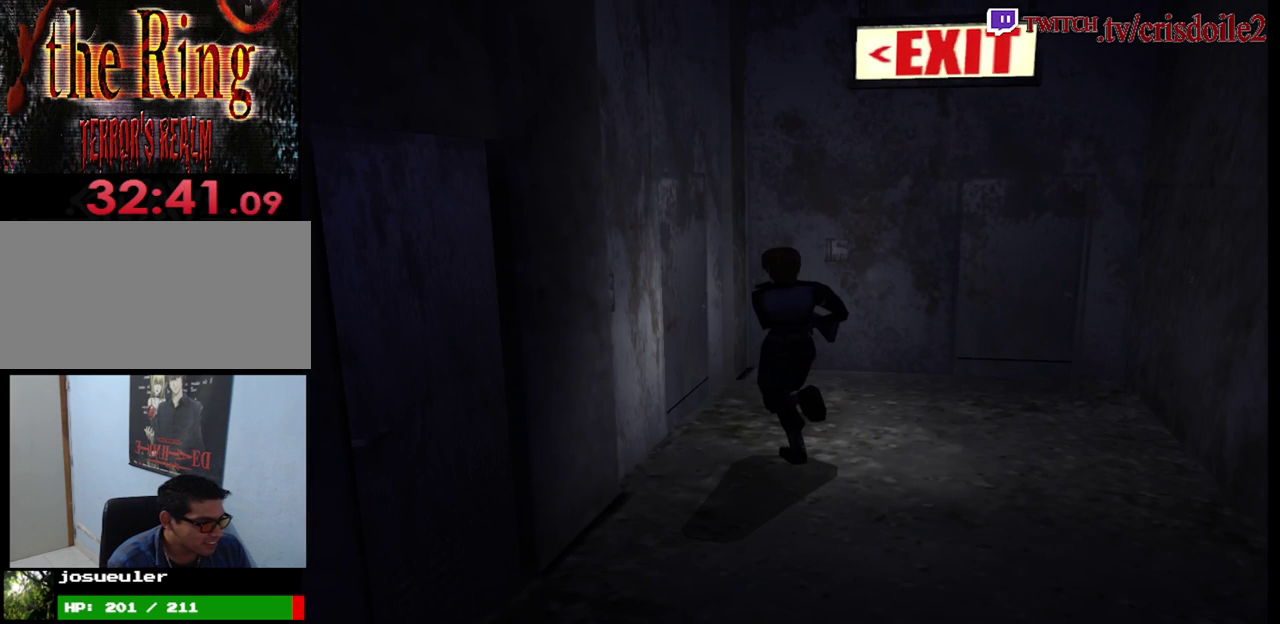
{"buttons": ["CROSS"], "left_stick": "up-left", "events": [[33, "CROSS", "up"], [100, "CROSS", "down"], [150, "CROSS", "up"], [217, "CROSS", "down"], [217, "left_stick", "up-left"], [283, "CROSS", "up"], [350, "CROSS", "down"], [417, "CROSS", "up"], [483, "CROSS", "down"]]}
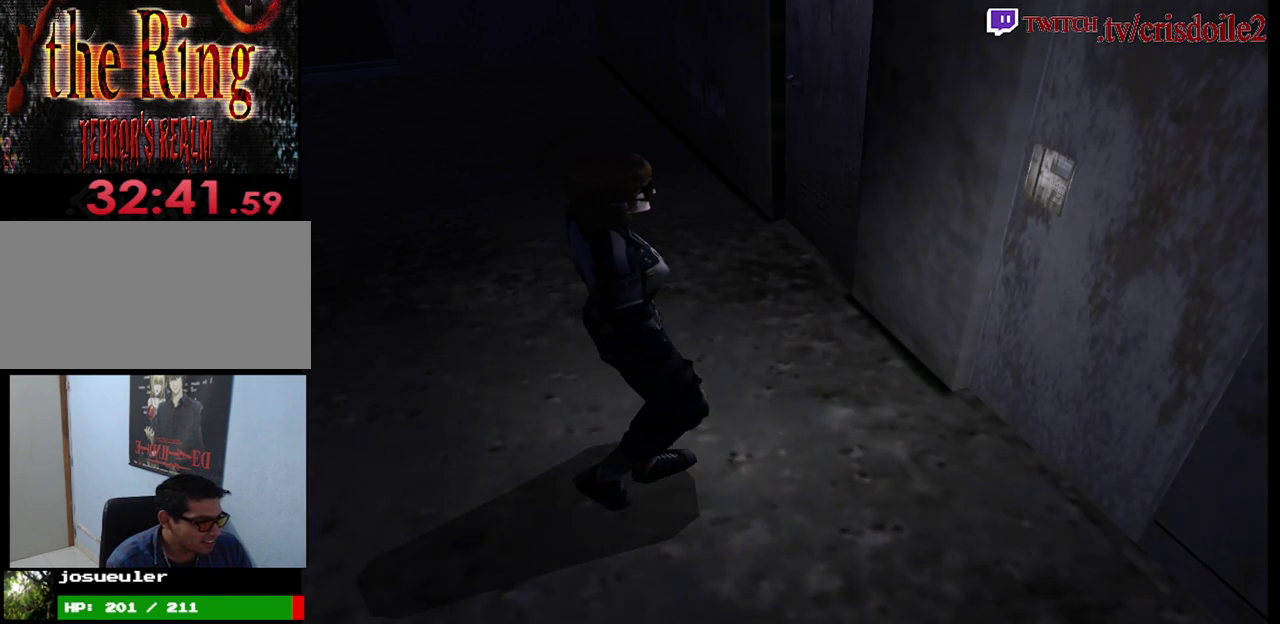
{"buttons": ["CROSS"], "left_stick": "center", "events": [[50, "CROSS", "up"], [50, "left_stick", "center"], [317, "CROSS", "down"], [367, "CROSS", "up"], [467, "CROSS", "down"]]}
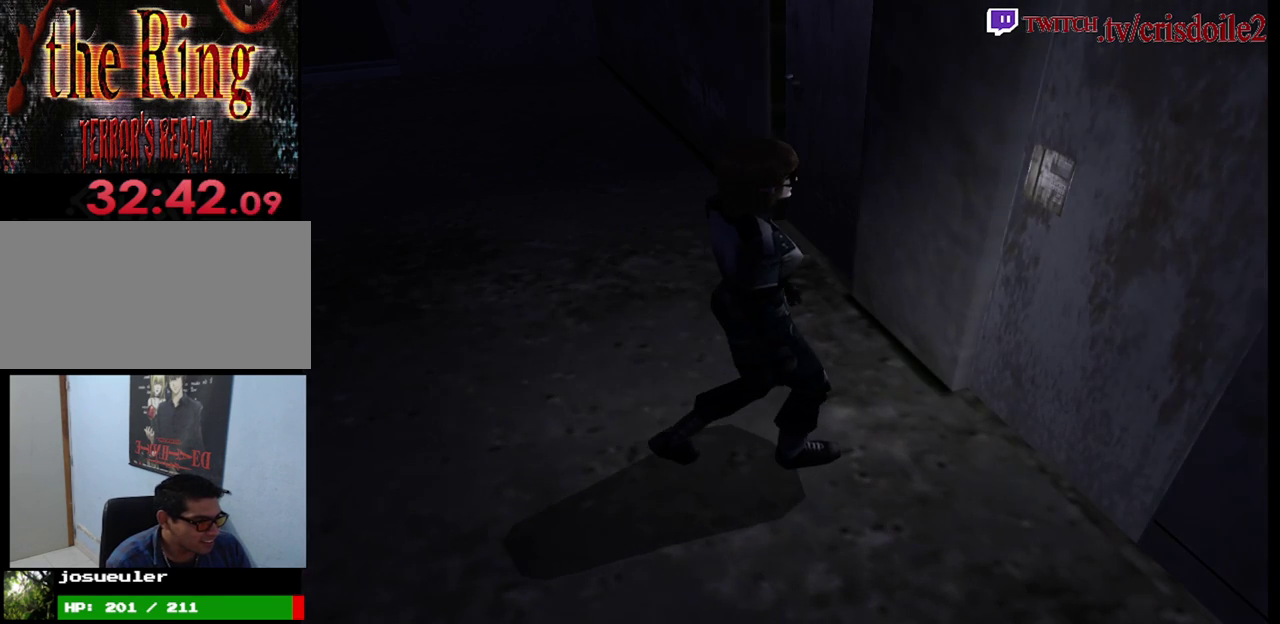
{"buttons": [], "left_stick": "center", "events": [[33, "CROSS", "up"], [283, "CROSS", "down"], [333, "CROSS", "up"], [433, "CROSS", "down"], [483, "CROSS", "up"]]}
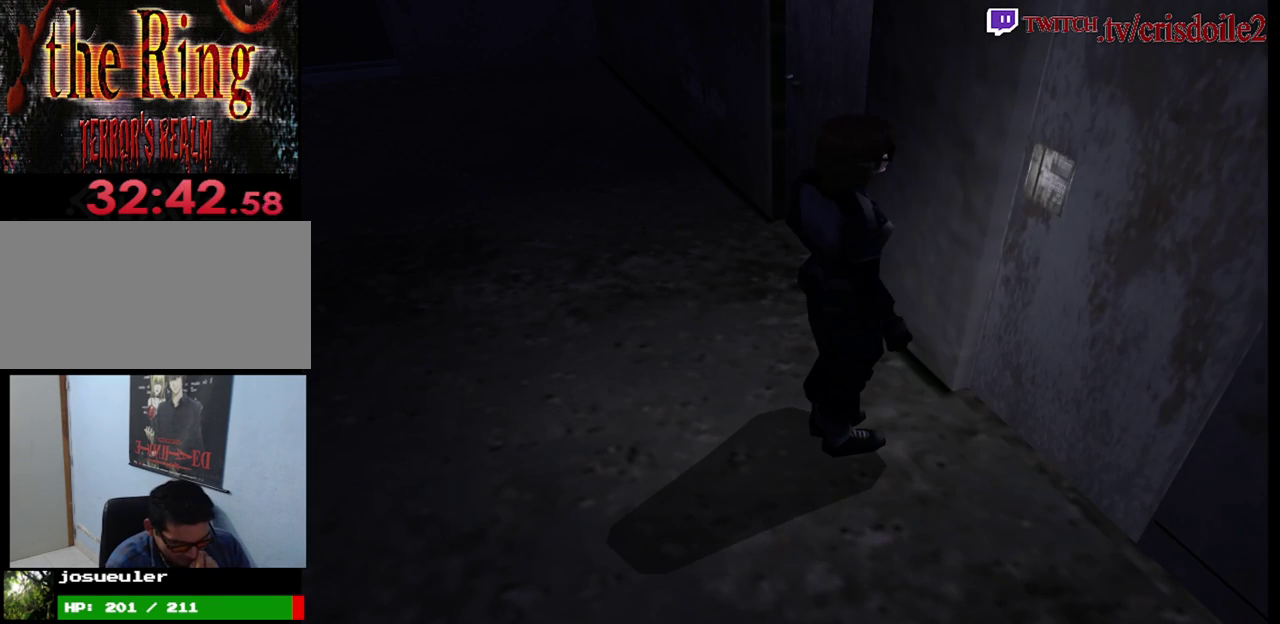
{"buttons": [], "left_stick": "center", "events": [[83, "CROSS", "down"], [133, "CROSS", "up"], [233, "CROSS", "down"], [283, "CROSS", "up"], [400, "CROSS", "down"], [450, "CROSS", "up"]]}
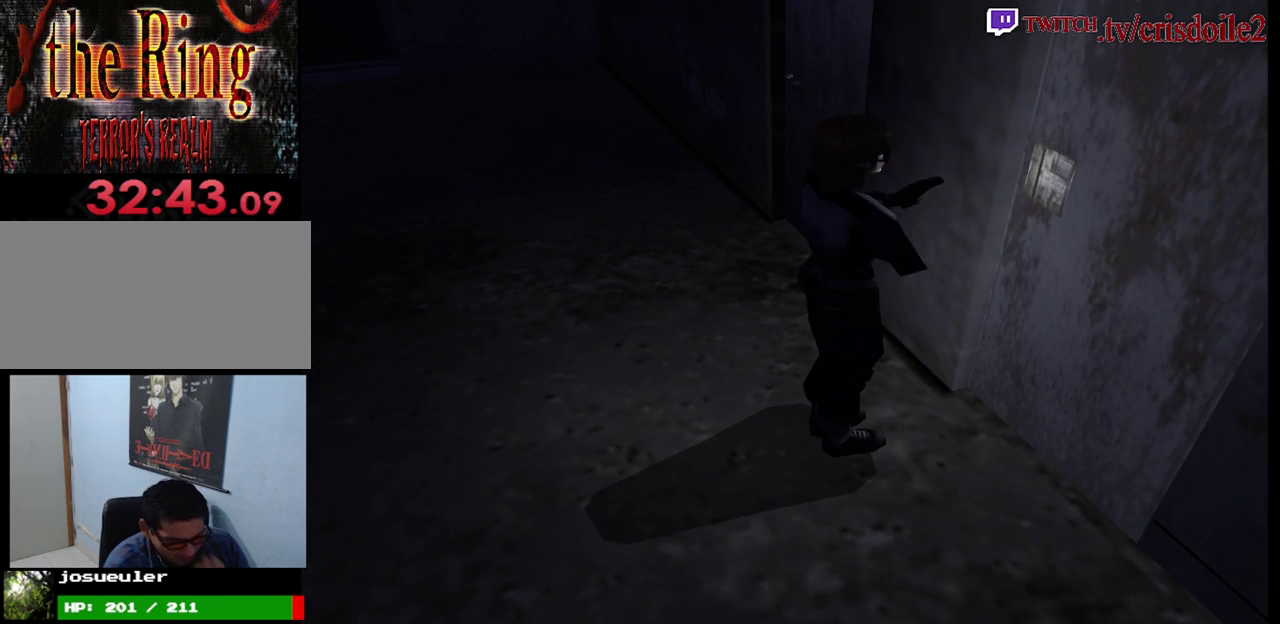
{"buttons": [], "left_stick": "center", "events": [[83, "CROSS", "down"], [133, "CROSS", "up"], [233, "CROSS", "down"], [283, "CROSS", "up"], [417, "CROSS", "down"], [467, "CROSS", "up"]]}
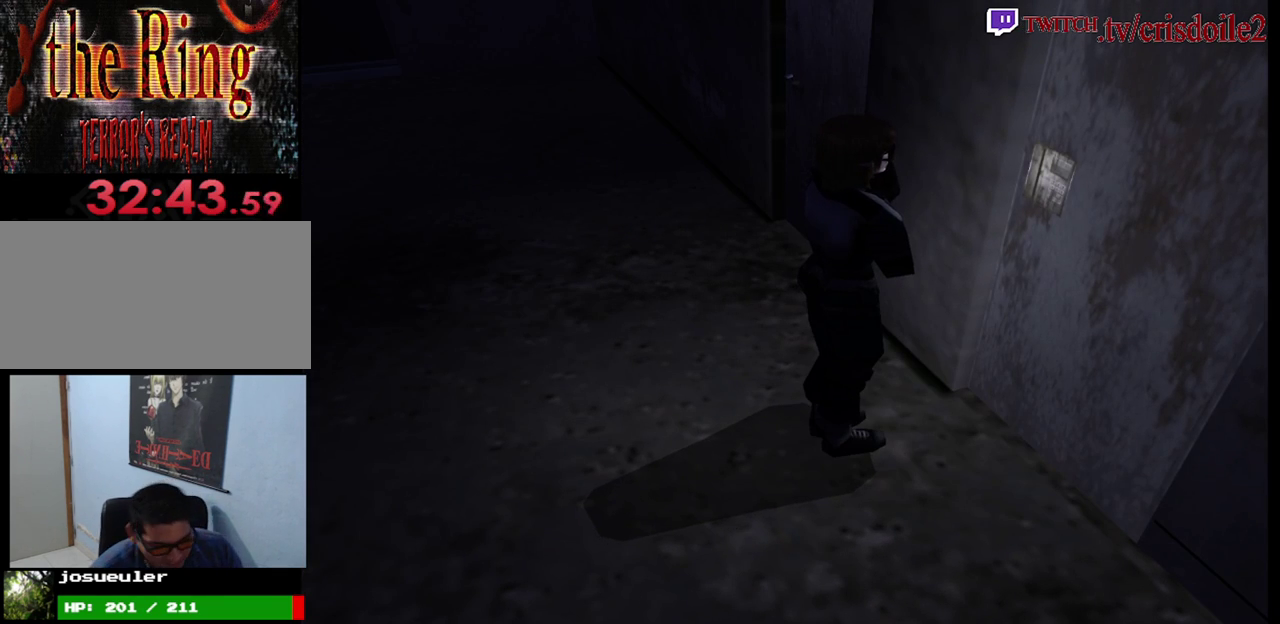
{"buttons": [], "left_stick": "center", "events": [[83, "CROSS", "down"], [133, "CROSS", "up"], [233, "CROSS", "down"], [283, "CROSS", "up"], [383, "CROSS", "down"], [433, "CROSS", "up"]]}
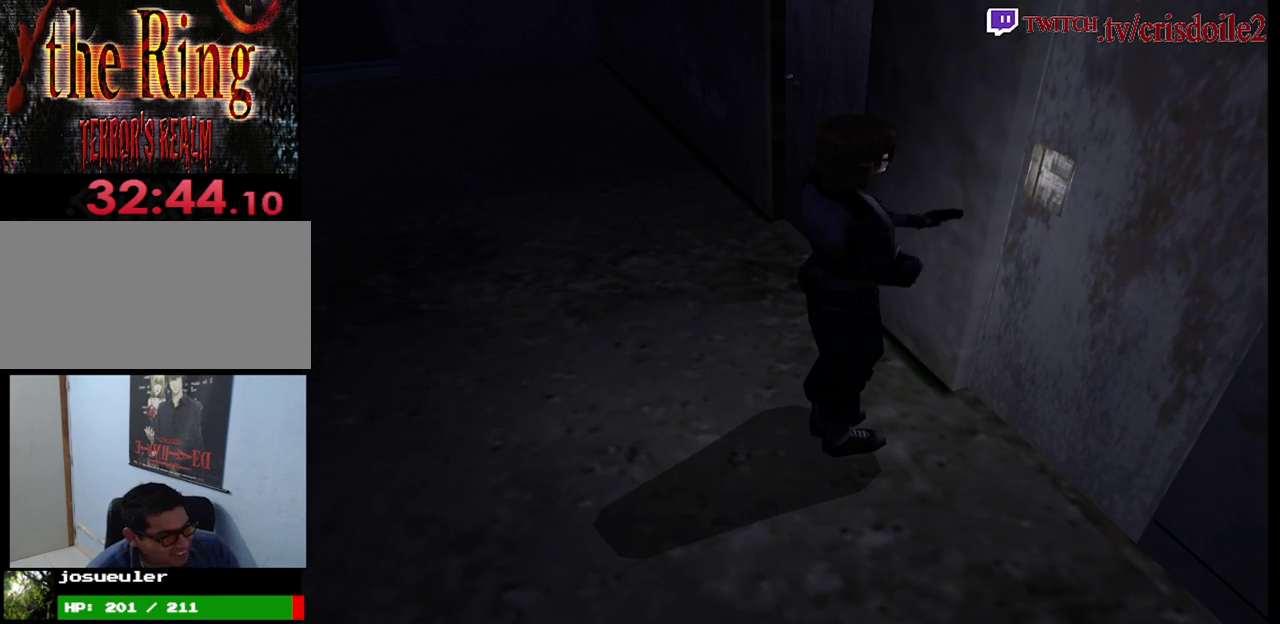
{"buttons": ["CROSS"], "left_stick": "center", "events": [[33, "CROSS", "down"], [83, "CROSS", "up"], [183, "CROSS", "down"], [233, "CROSS", "up"], [333, "CROSS", "down"], [383, "CROSS", "up"], [483, "CROSS", "down"]]}
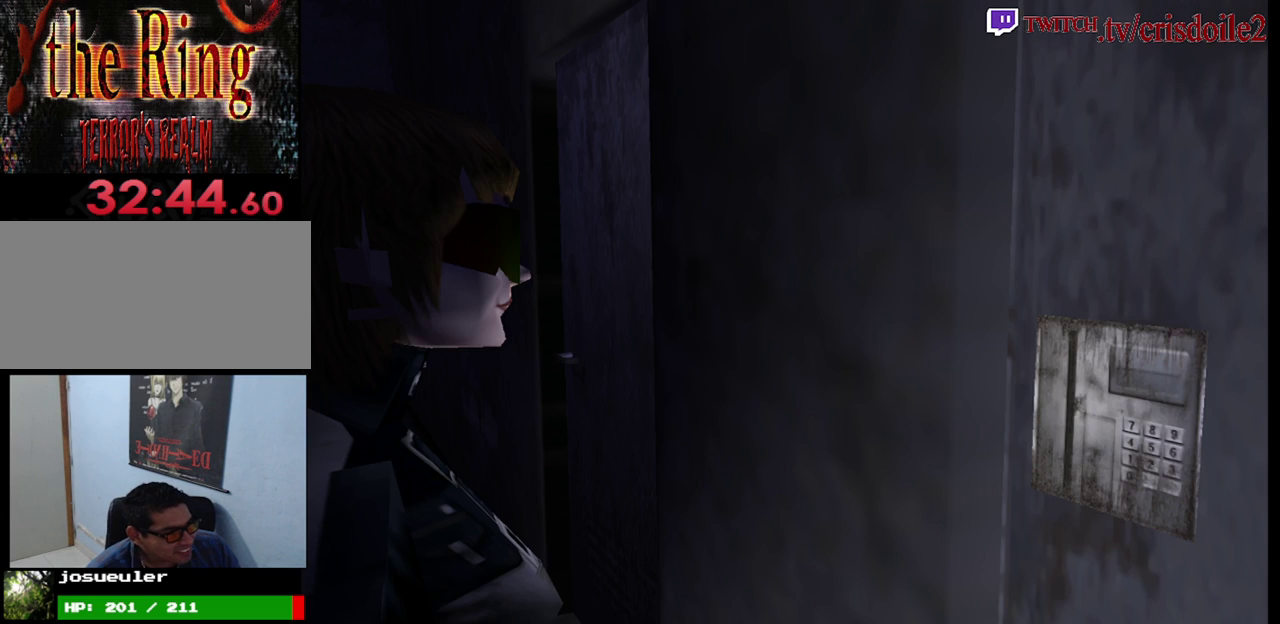
{"buttons": ["CROSS"], "left_stick": "center", "events": [[33, "CROSS", "up"], [300, "CROSS", "down"], [350, "CROSS", "up"], [483, "CROSS", "down"]]}
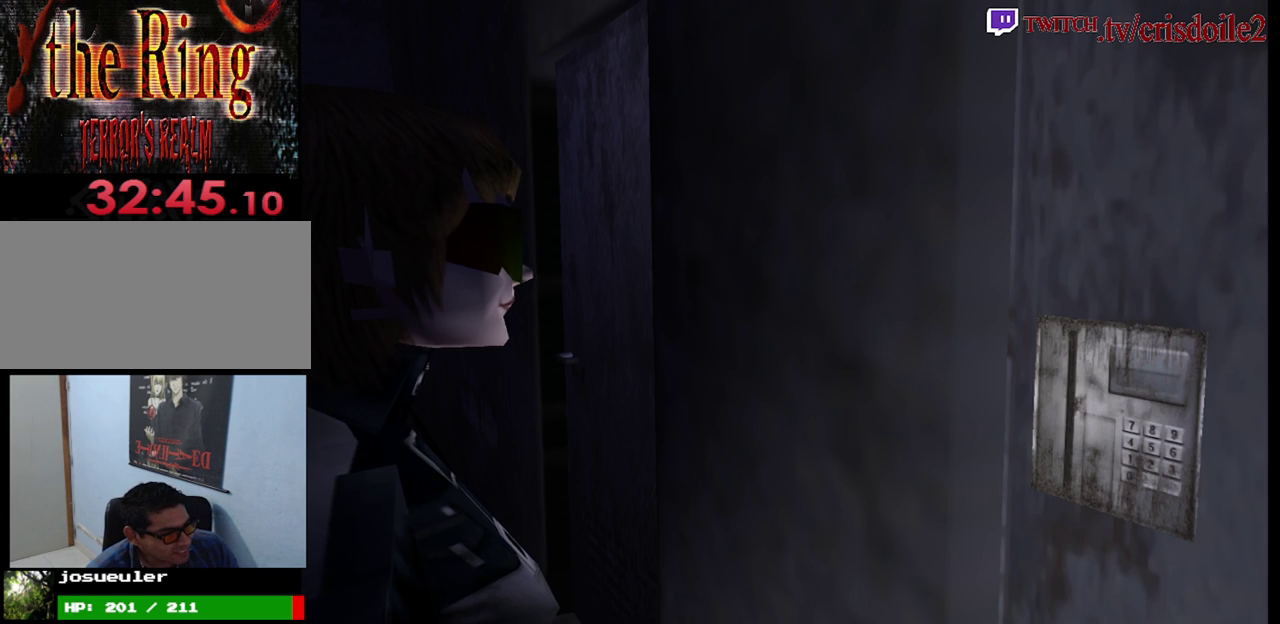
{"buttons": ["CROSS"], "left_stick": "center", "events": [[33, "CROSS", "up"], [150, "CROSS", "down"], [200, "CROSS", "up"], [317, "CROSS", "down"], [367, "CROSS", "up"], [500, "CROSS", "down"]]}
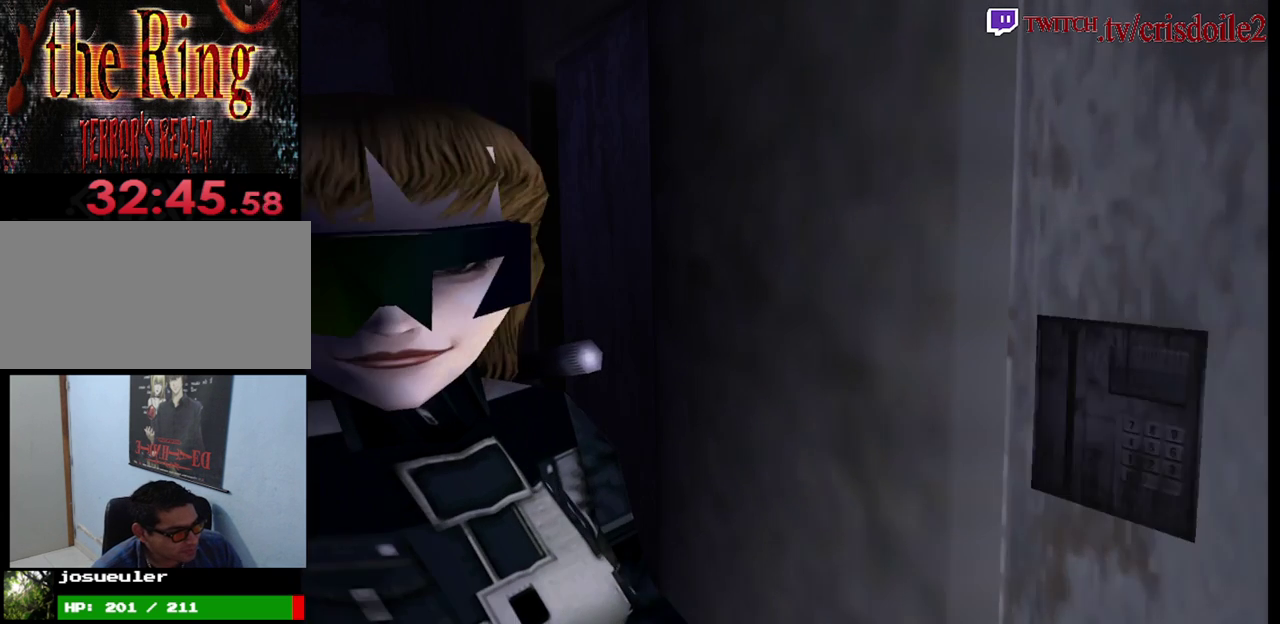
{"buttons": [], "left_stick": "center", "events": [[50, "CROSS", "up"], [200, "CROSS", "down"], [250, "CROSS", "up"], [417, "CROSS", "down"], [467, "CROSS", "up"]]}
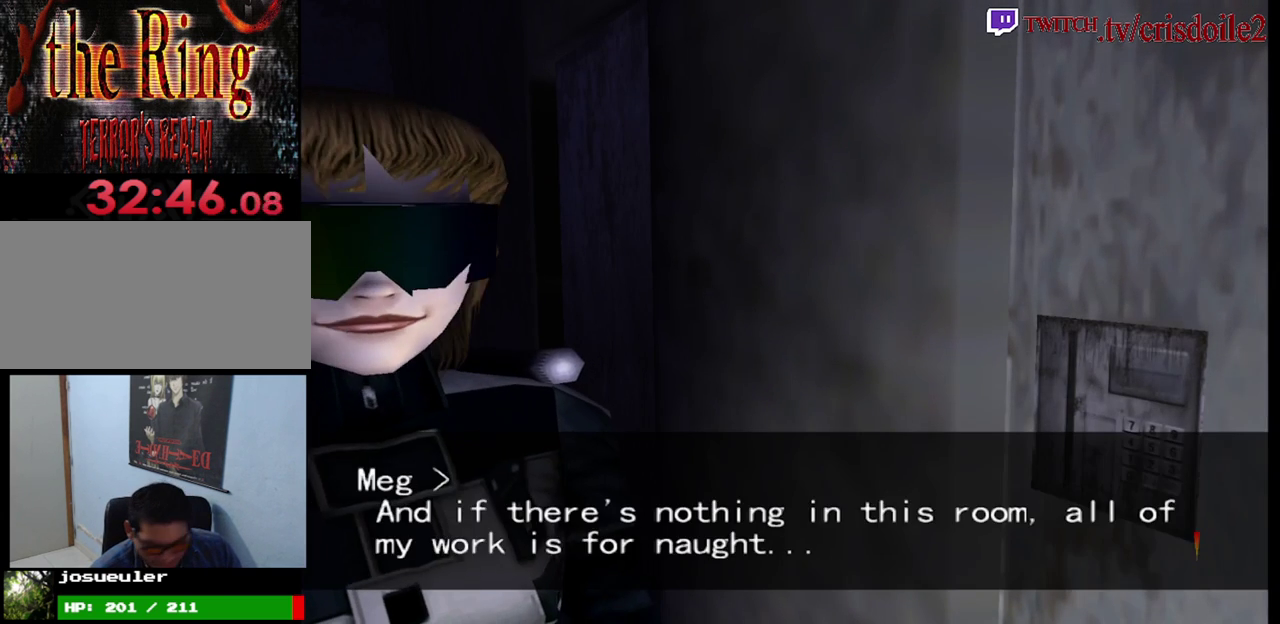
{"buttons": ["CROSS", "R1"], "left_stick": "center", "events": [[117, "CROSS", "down"], [183, "CROSS", "up"], [317, "CROSS", "down"], [367, "CROSS", "up"], [483, "R1", "down"], [500, "CROSS", "down"]]}
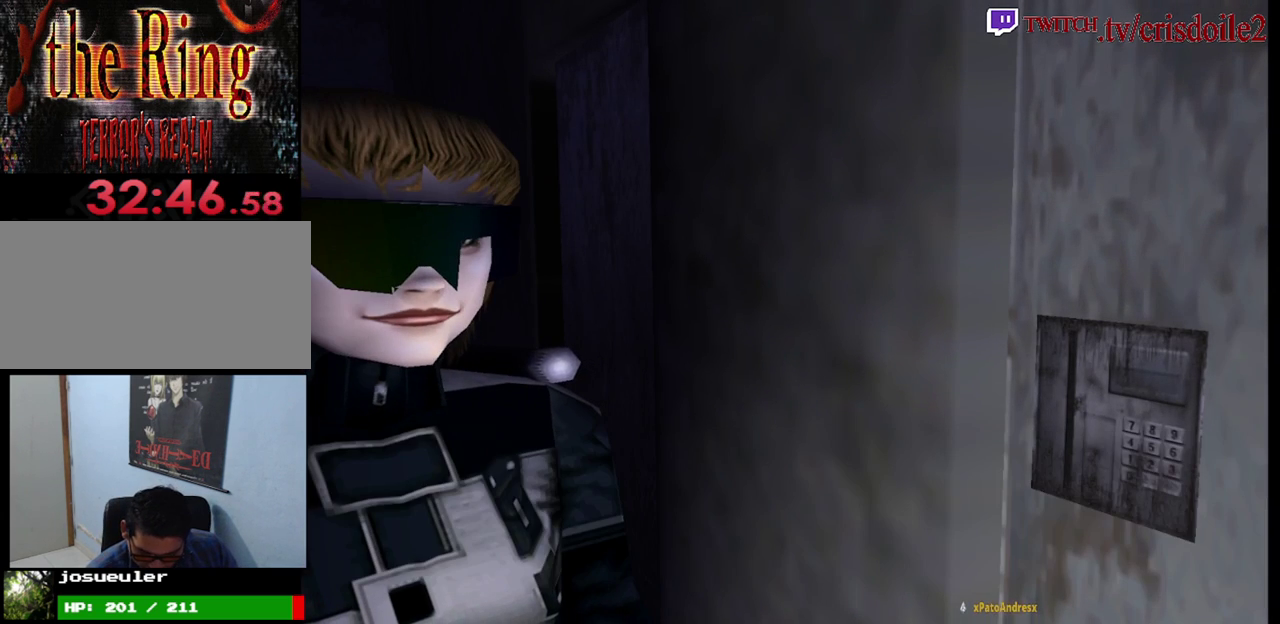
{"buttons": [], "left_stick": "center", "events": [[50, "CROSS", "up"], [67, "R1", "up"], [183, "CROSS", "down"], [233, "CROSS", "up"], [350, "CROSS", "down"], [400, "CROSS", "up"]]}
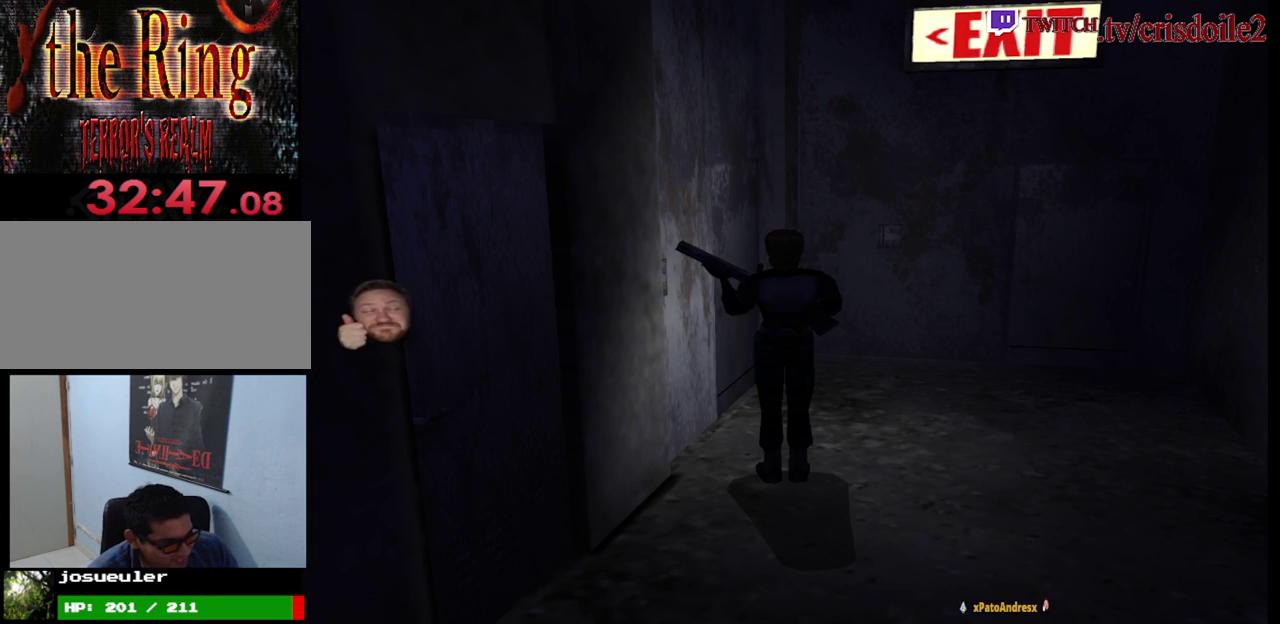
{"buttons": [], "left_stick": "center", "events": []}
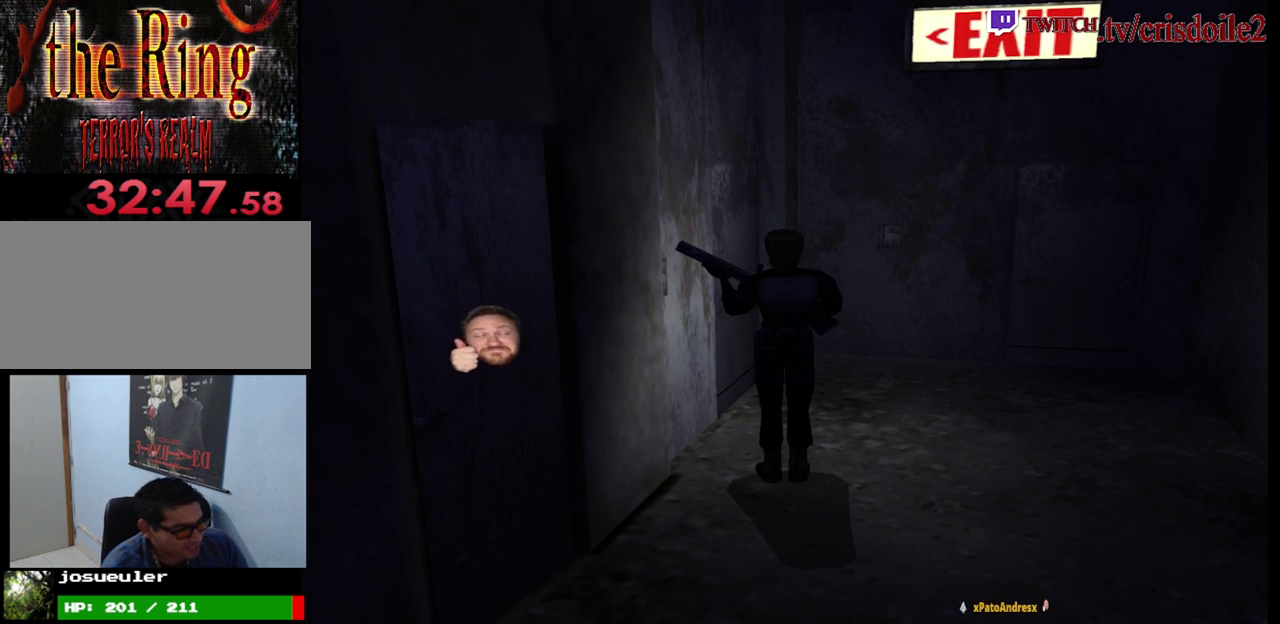
{"buttons": ["SQUARE"], "left_stick": "up-left", "events": [[17, "SQUARE", "down"], [50, "left_stick", "up"], [250, "CROSS", "down"], [267, "left_stick", "up-left"], [333, "CROSS", "up"], [400, "CROSS", "down"], [500, "CROSS", "up"]]}
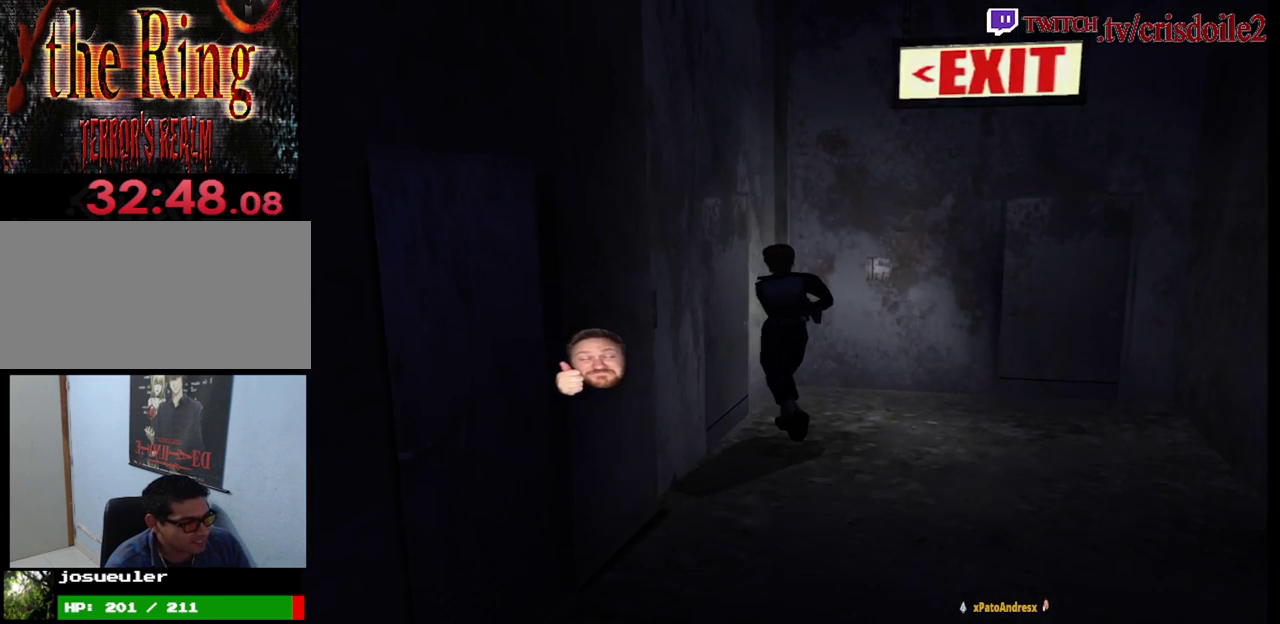
{"buttons": [], "left_stick": "center", "events": [[67, "CROSS", "down"], [67, "left_stick", "left"], [150, "CROSS", "up"], [250, "CROSS", "down"], [333, "CROSS", "up"], [400, "SQUARE", "up"], [417, "left_stick", "center"]]}
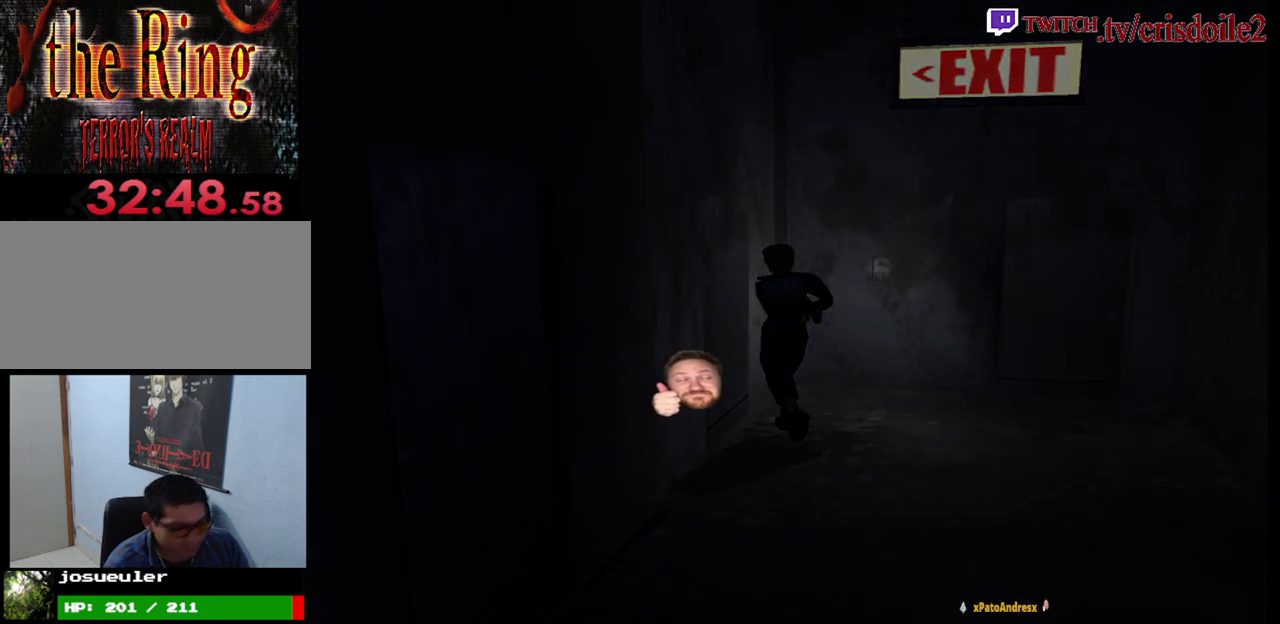
{"buttons": [], "left_stick": "center", "events": []}
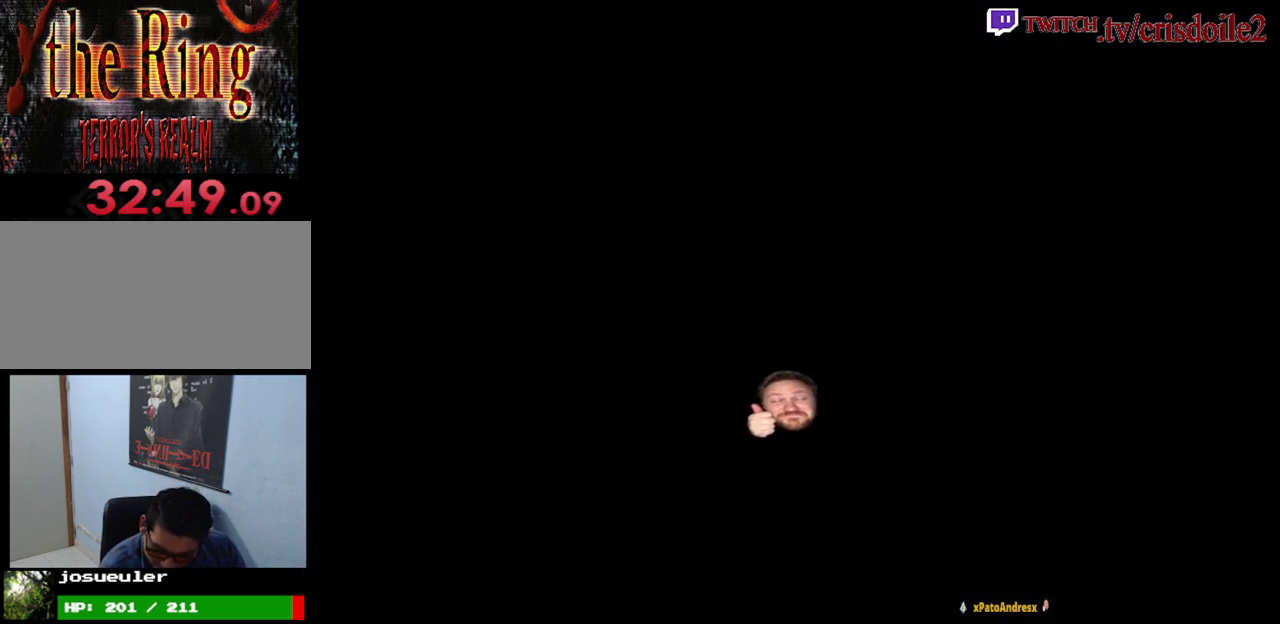
{"buttons": [], "left_stick": "center", "events": []}